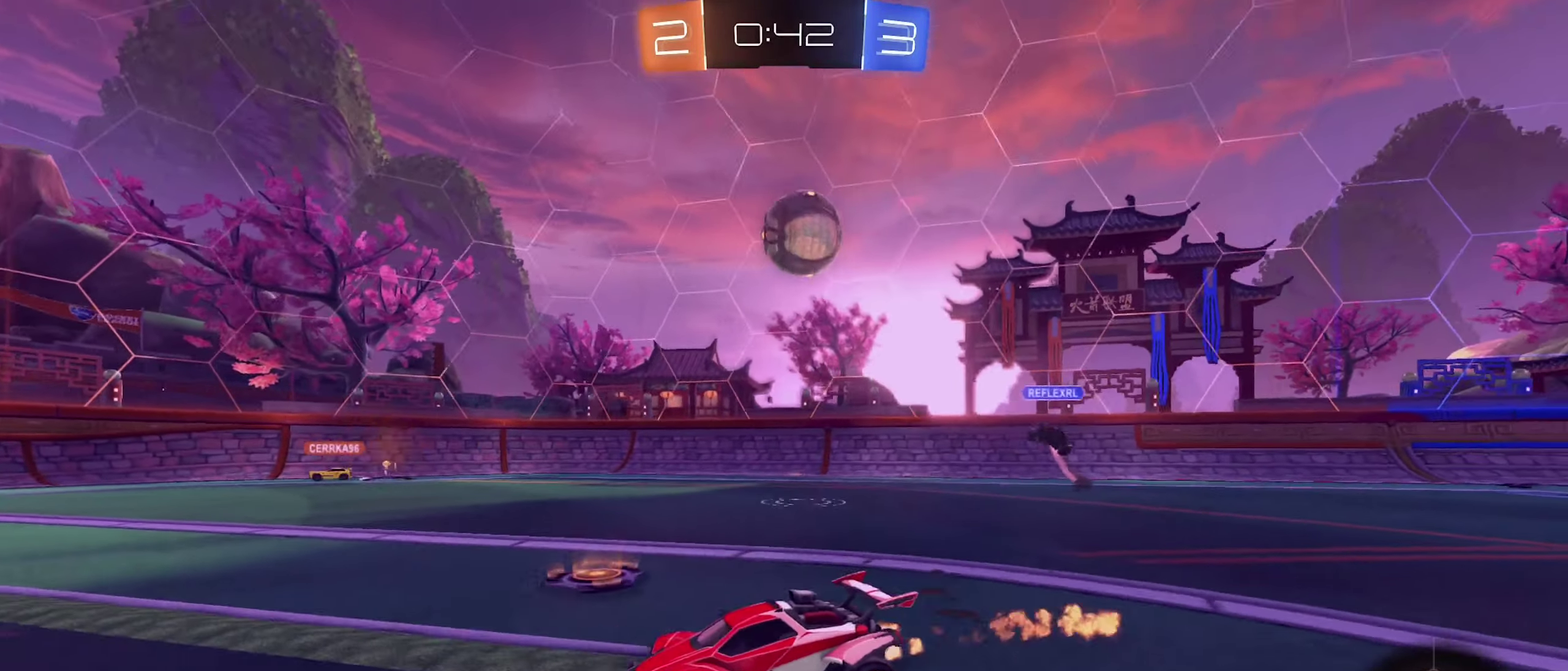
Gameplay with a controller (Xbox layout); each line is a JSON object with the inputs held at the frame after it. "events" lists button and stick changes between this image and that frame as [ms after this image, input, new state], when the widget could be followed in between.
{"buttons": [], "left_stick": "down", "right_stick": "center", "events": [[100, "A", "down"], [134, "left_stick", "down"], [267, "A", "up"], [350, "left_stick", "center"], [450, "left_stick", "down"]]}
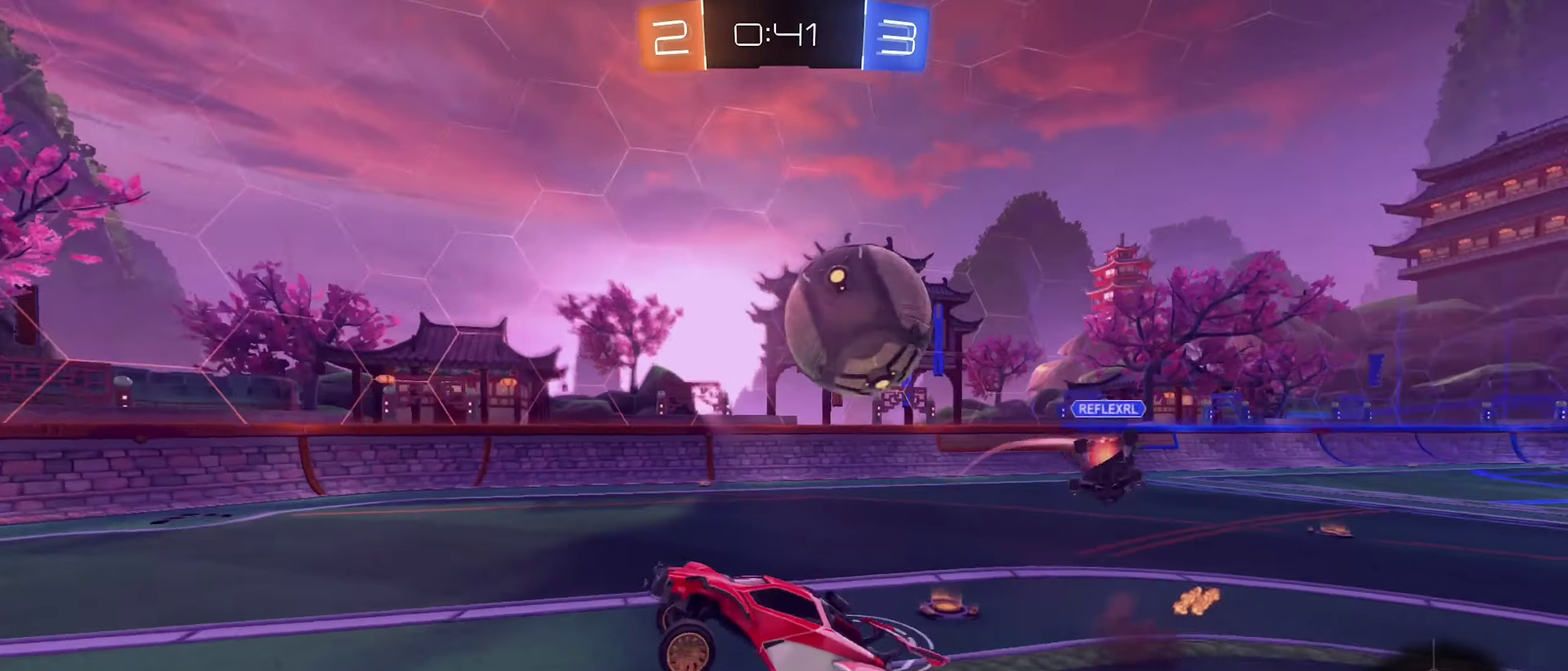
{"buttons": ["R1"], "left_stick": "center", "right_stick": "center", "events": [[117, "A", "down"], [267, "left_stick", "down-left"], [284, "A", "up"], [317, "R1", "down"], [400, "left_stick", "left"], [500, "left_stick", "center"]]}
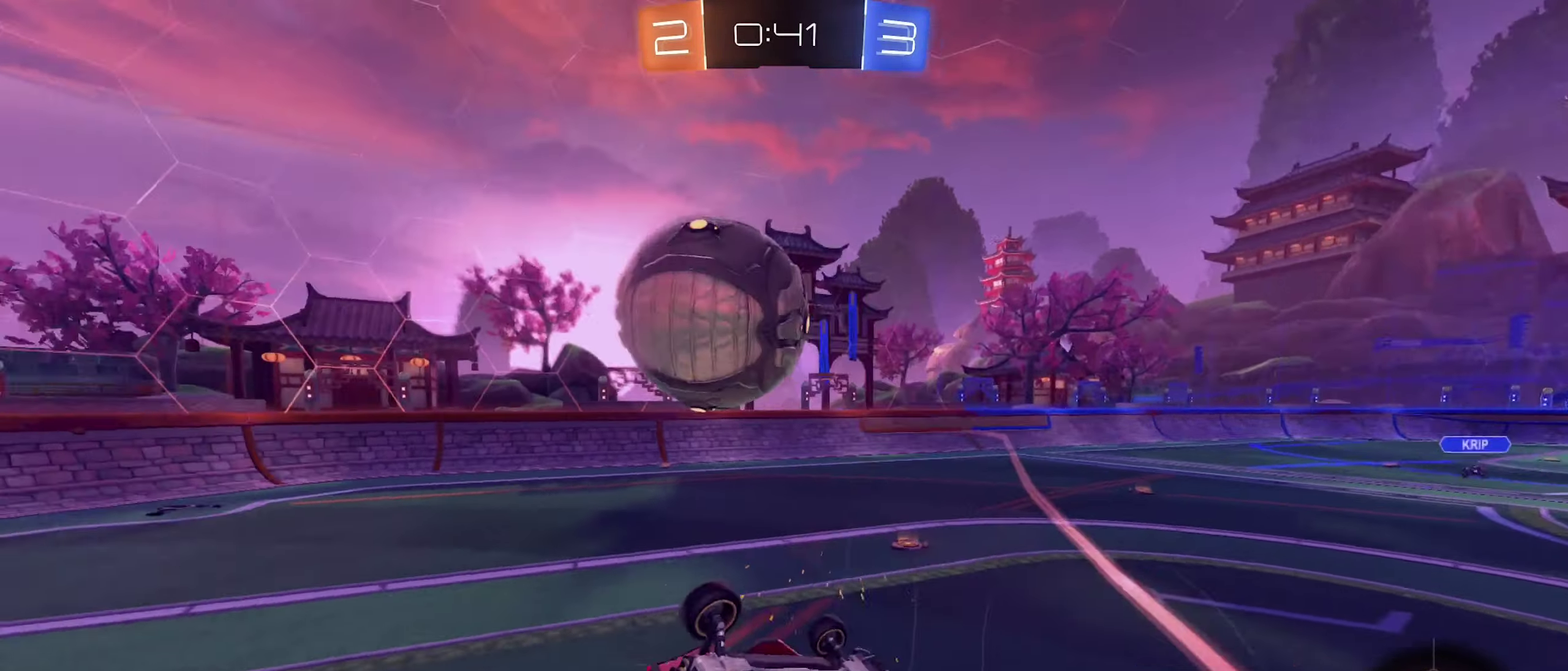
{"buttons": [], "left_stick": "up-left", "right_stick": "center", "events": [[67, "left_stick", "down-right"], [234, "left_stick", "center"], [317, "R1", "up"], [400, "left_stick", "left"], [500, "left_stick", "up-left"]]}
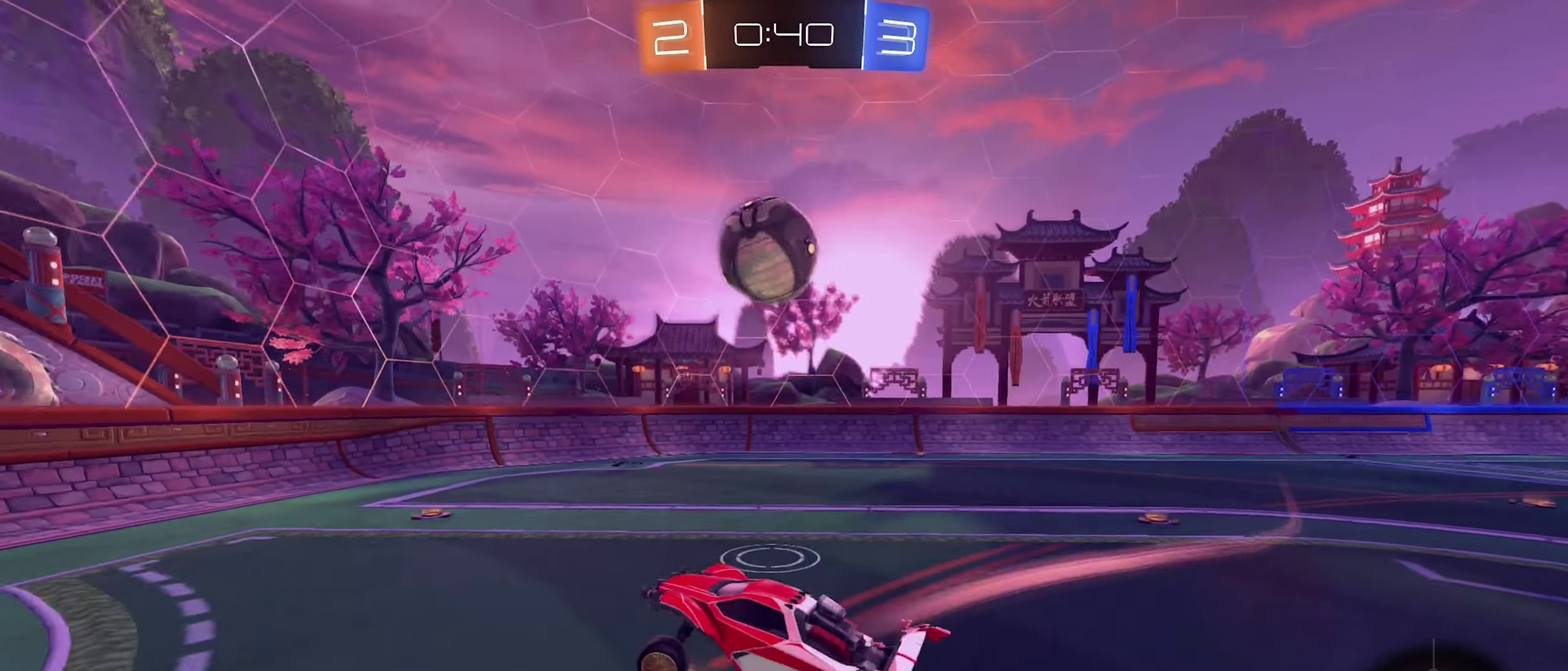
{"buttons": ["R2"], "left_stick": "left", "right_stick": "center", "events": [[217, "left_stick", "up"], [267, "left_stick", "up-left"], [334, "left_stick", "left"], [417, "R2", "down"]]}
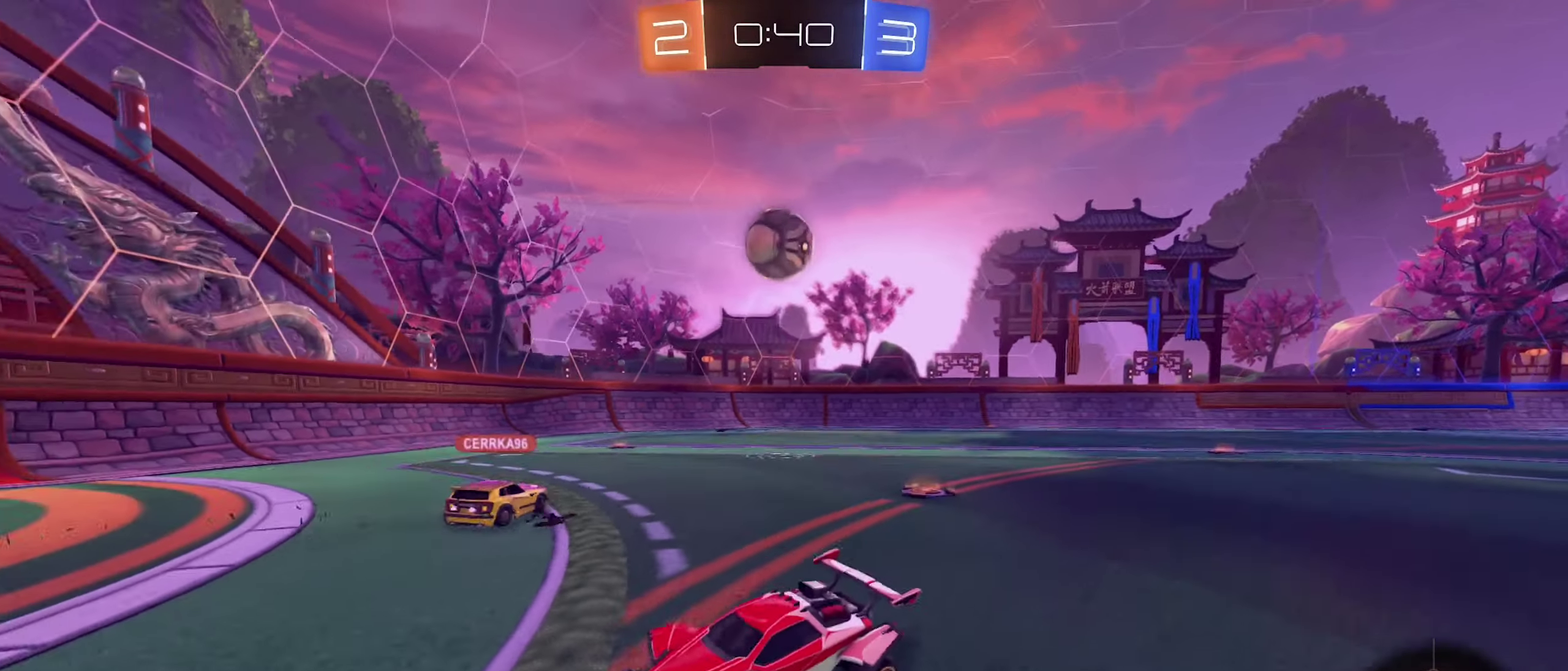
{"buttons": ["R2"], "left_stick": "center", "right_stick": "center", "events": [[33, "left_stick", "center"]]}
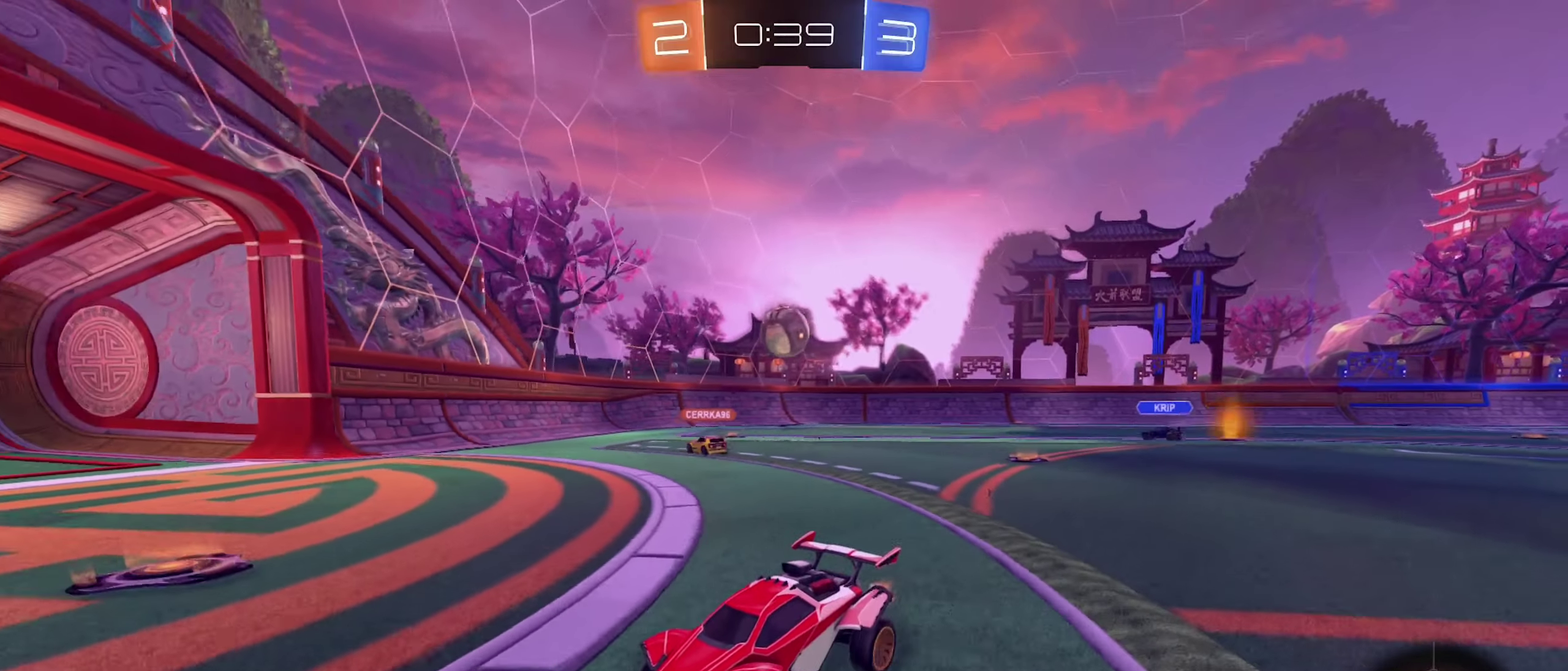
{"buttons": ["R2"], "left_stick": "right", "right_stick": "center", "events": [[133, "left_stick", "right"]]}
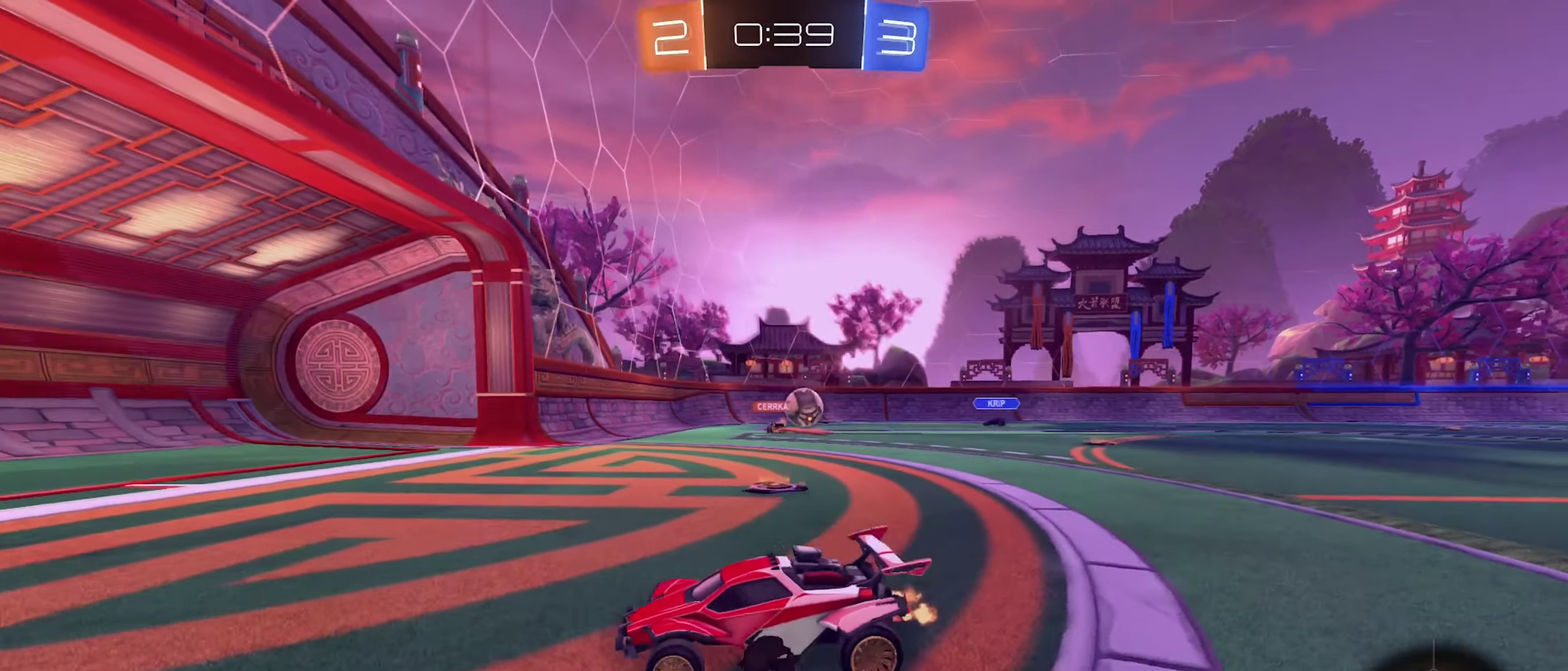
{"buttons": ["R2"], "left_stick": "right", "right_stick": "center", "events": []}
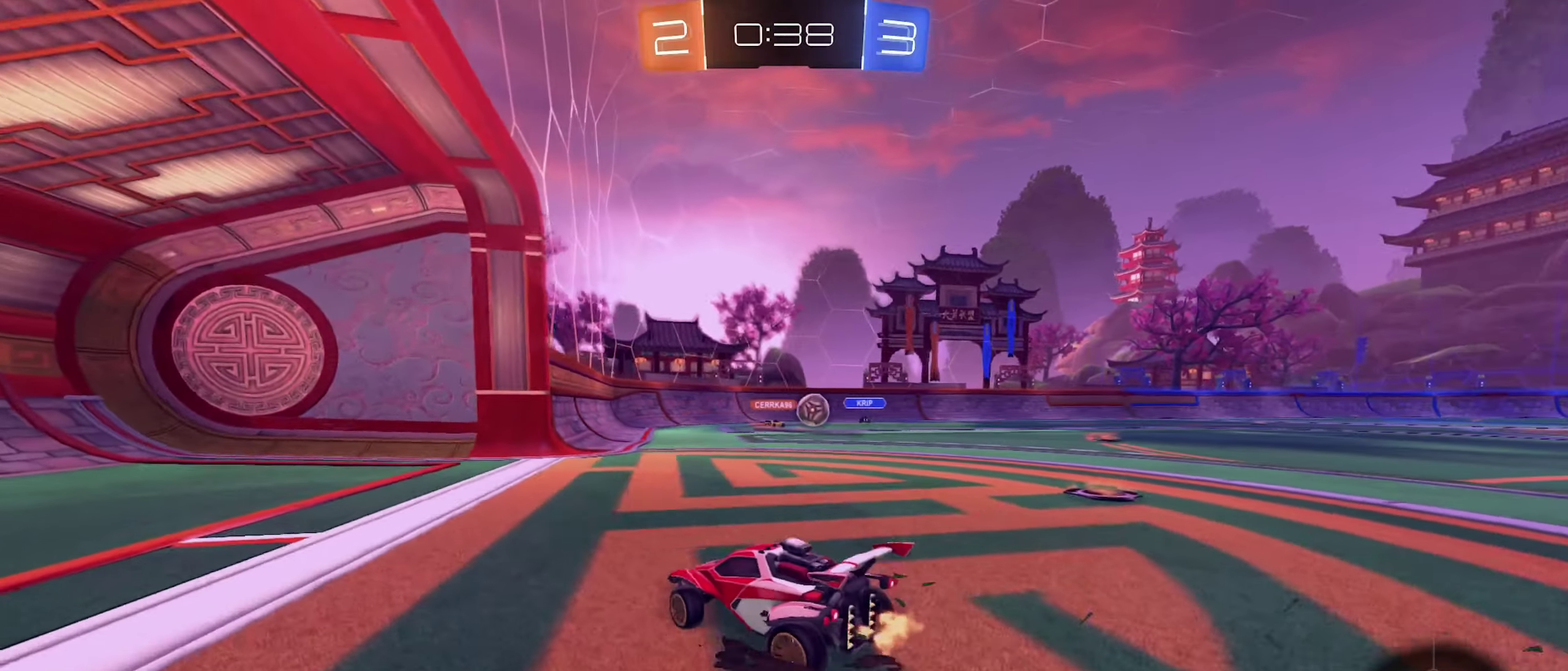
{"buttons": ["R2"], "left_stick": "right", "right_stick": "center", "events": []}
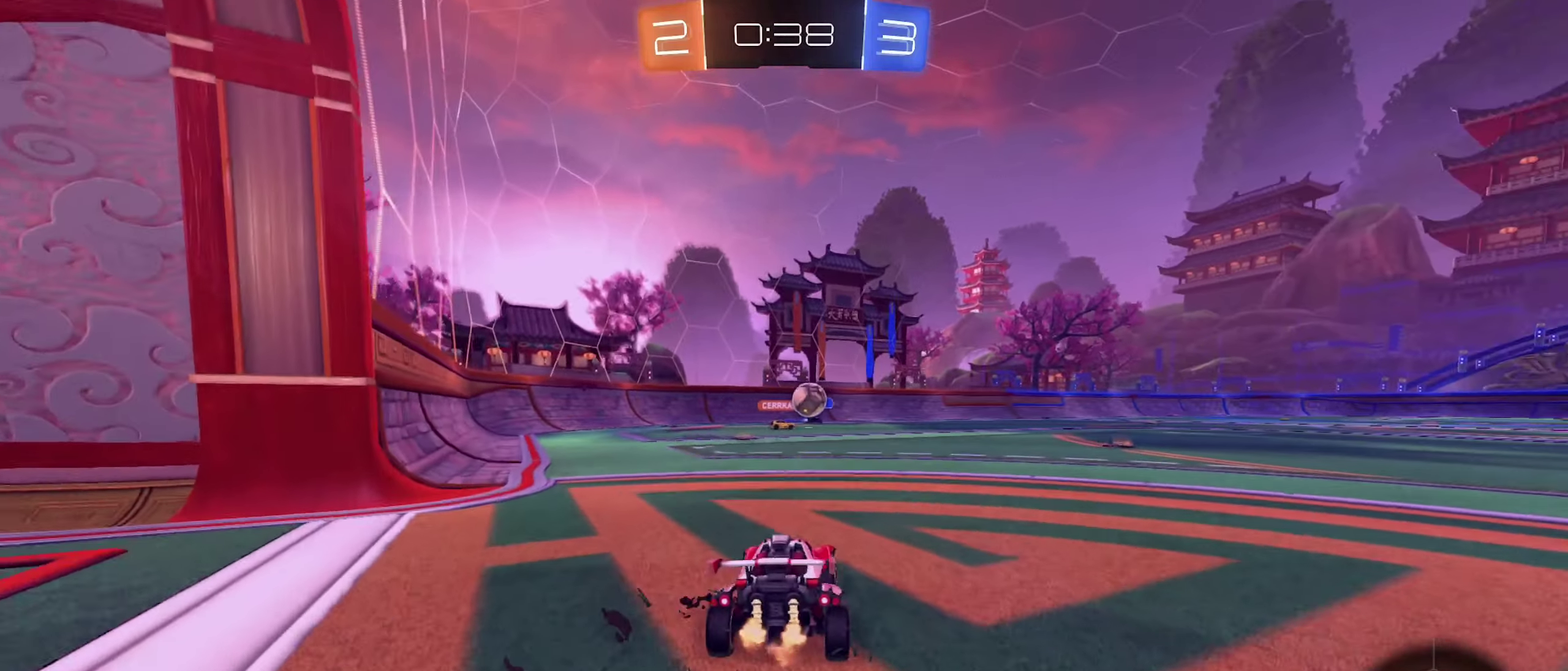
{"buttons": ["B", "R2"], "left_stick": "left", "right_stick": "center", "events": [[266, "B", "down"], [300, "left_stick", "center"], [416, "left_stick", "left"]]}
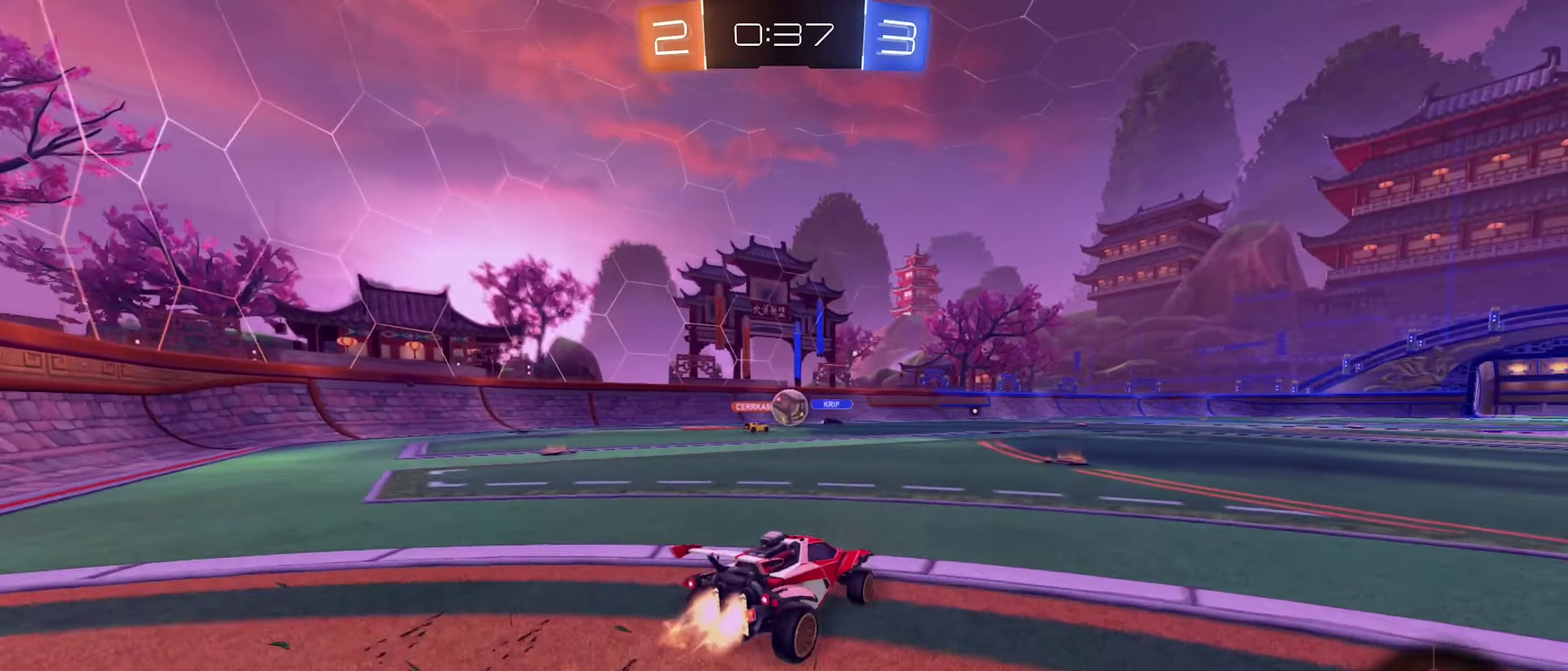
{"buttons": ["R2"], "left_stick": "right", "right_stick": "center", "events": [[50, "left_stick", "center"], [216, "B", "up"], [316, "left_stick", "right"]]}
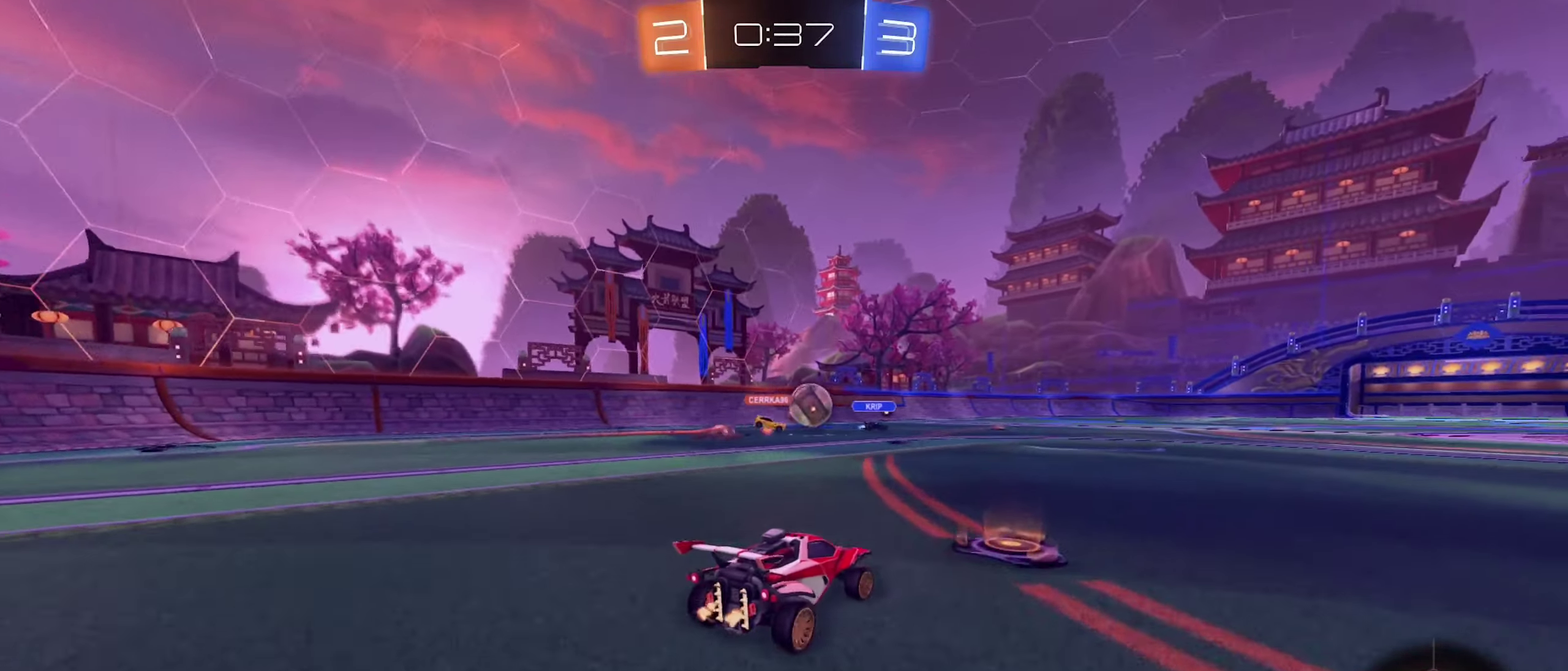
{"buttons": ["R2"], "left_stick": "right", "right_stick": "center", "events": [[200, "left_stick", "center"], [450, "left_stick", "right"]]}
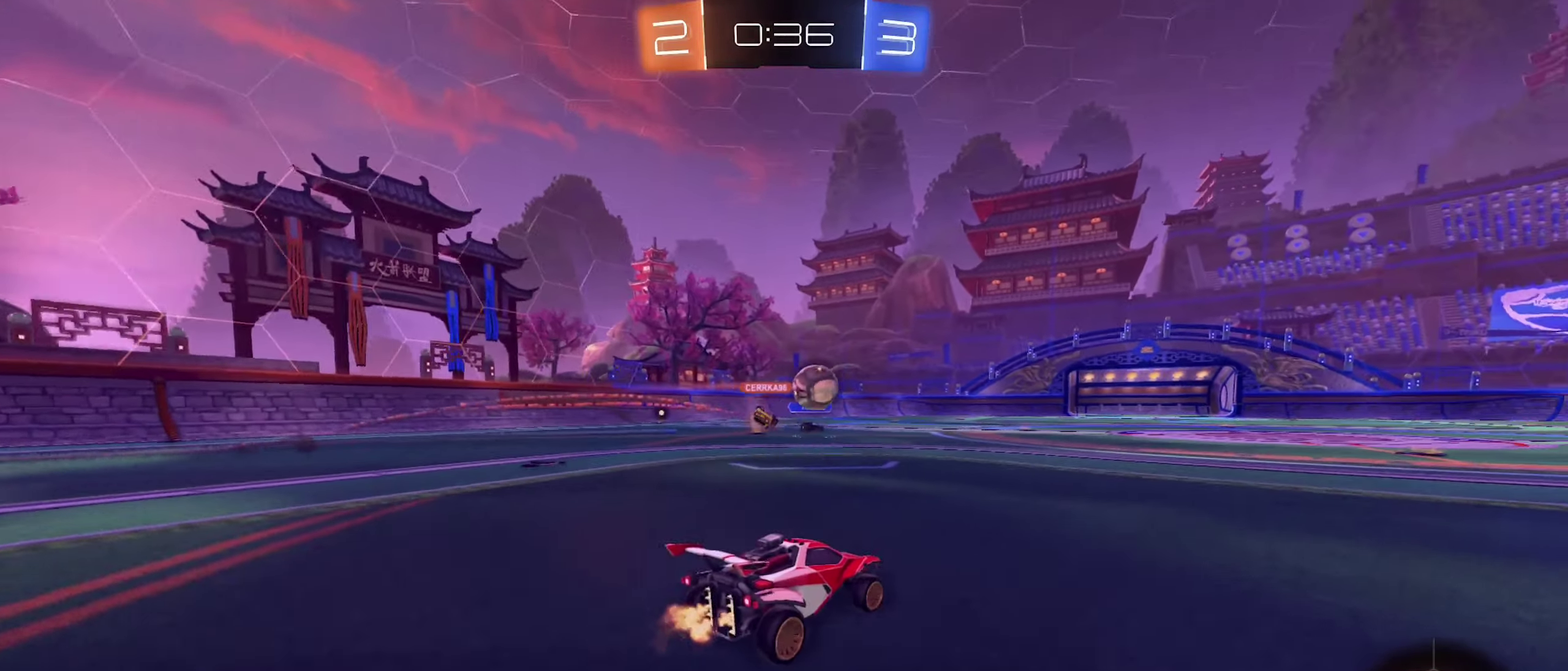
{"buttons": ["R2"], "left_stick": "center", "right_stick": "center", "events": [[366, "left_stick", "center"]]}
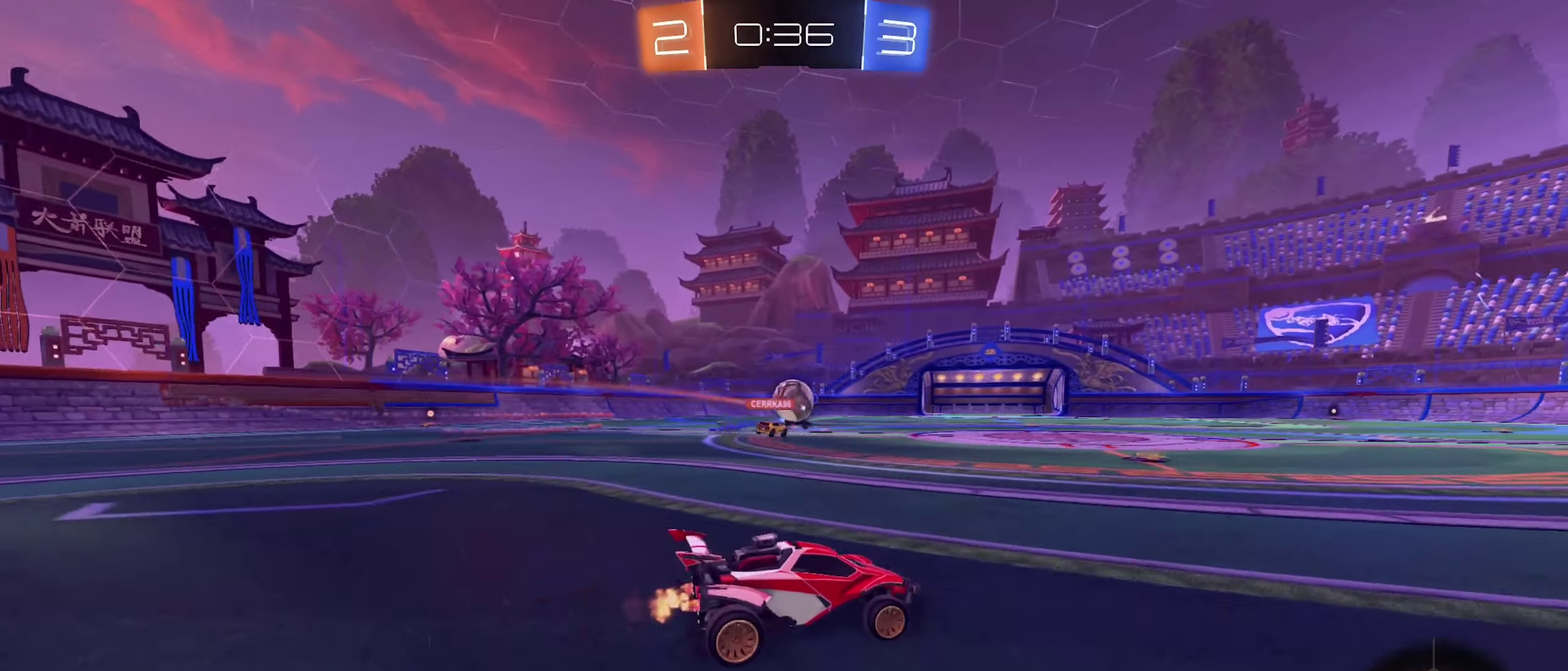
{"buttons": ["R2"], "left_stick": "center", "right_stick": "center", "events": [[300, "left_stick", "right"], [466, "left_stick", "center"]]}
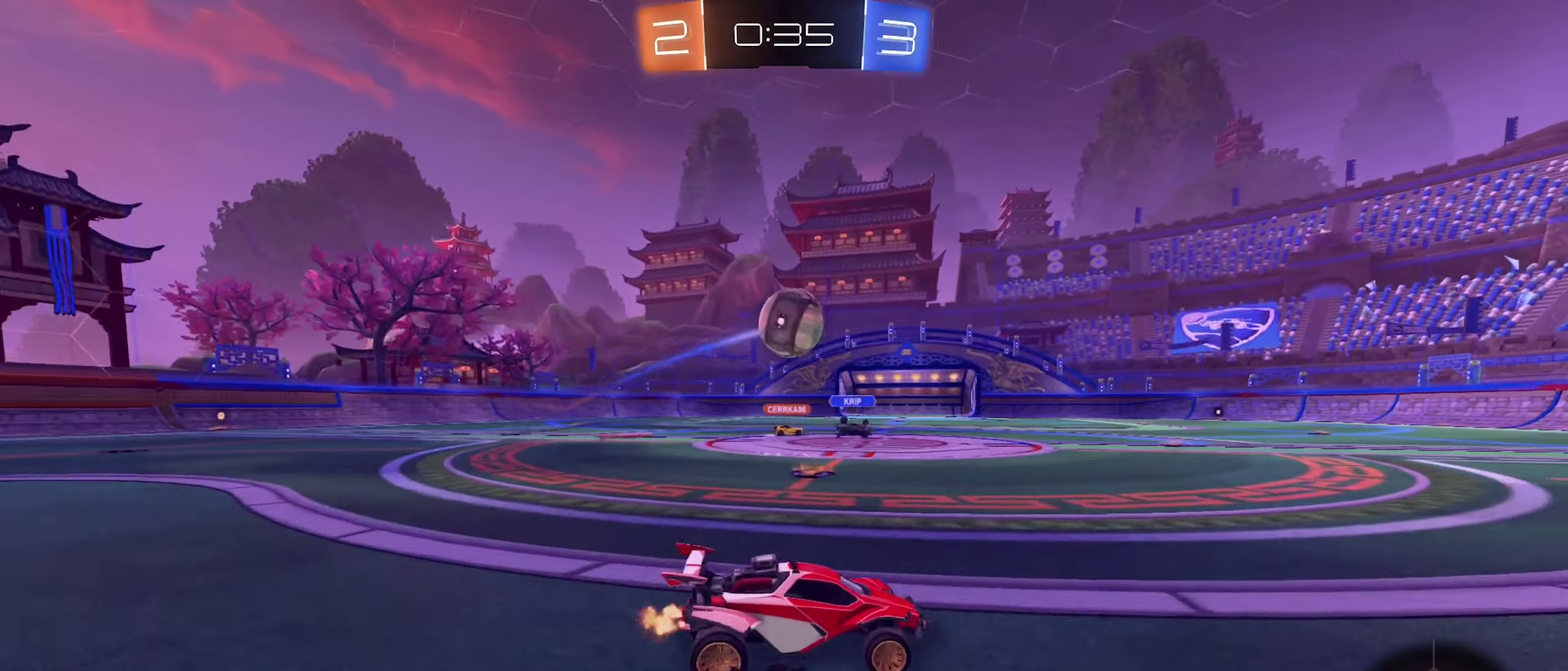
{"buttons": ["B"], "left_stick": "center", "right_stick": "center", "events": [[16, "left_stick", "left"], [66, "left_stick", "down-left"], [100, "R2", "up"], [150, "A", "down"], [183, "left_stick", "down"], [200, "R1", "down"], [266, "B", "down"], [300, "A", "up"], [366, "R1", "up"], [366, "left_stick", "center"]]}
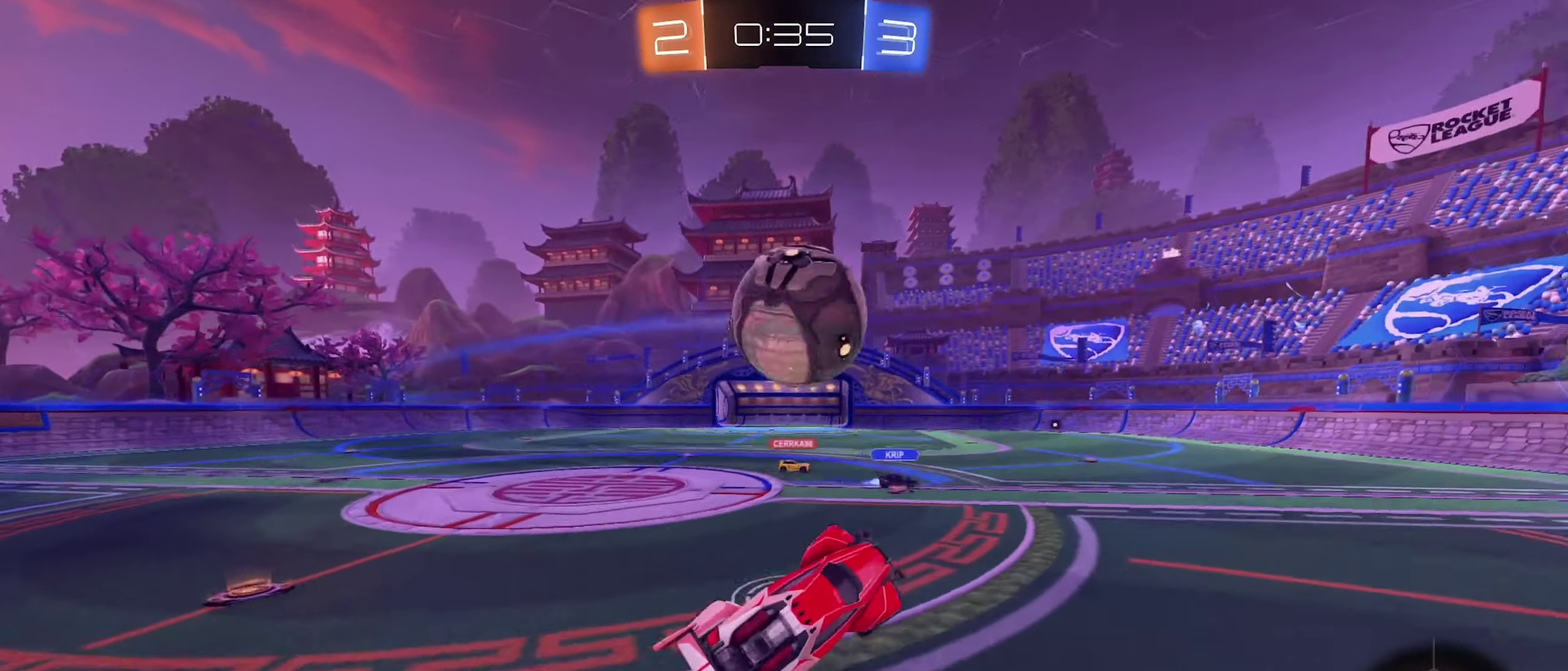
{"buttons": ["L1"], "left_stick": "down", "right_stick": "center", "events": [[133, "L1", "down"], [133, "left_stick", "up-left"], [150, "A", "down"], [350, "left_stick", "down-left"], [367, "A", "up"], [417, "left_stick", "down"], [500, "B", "up"]]}
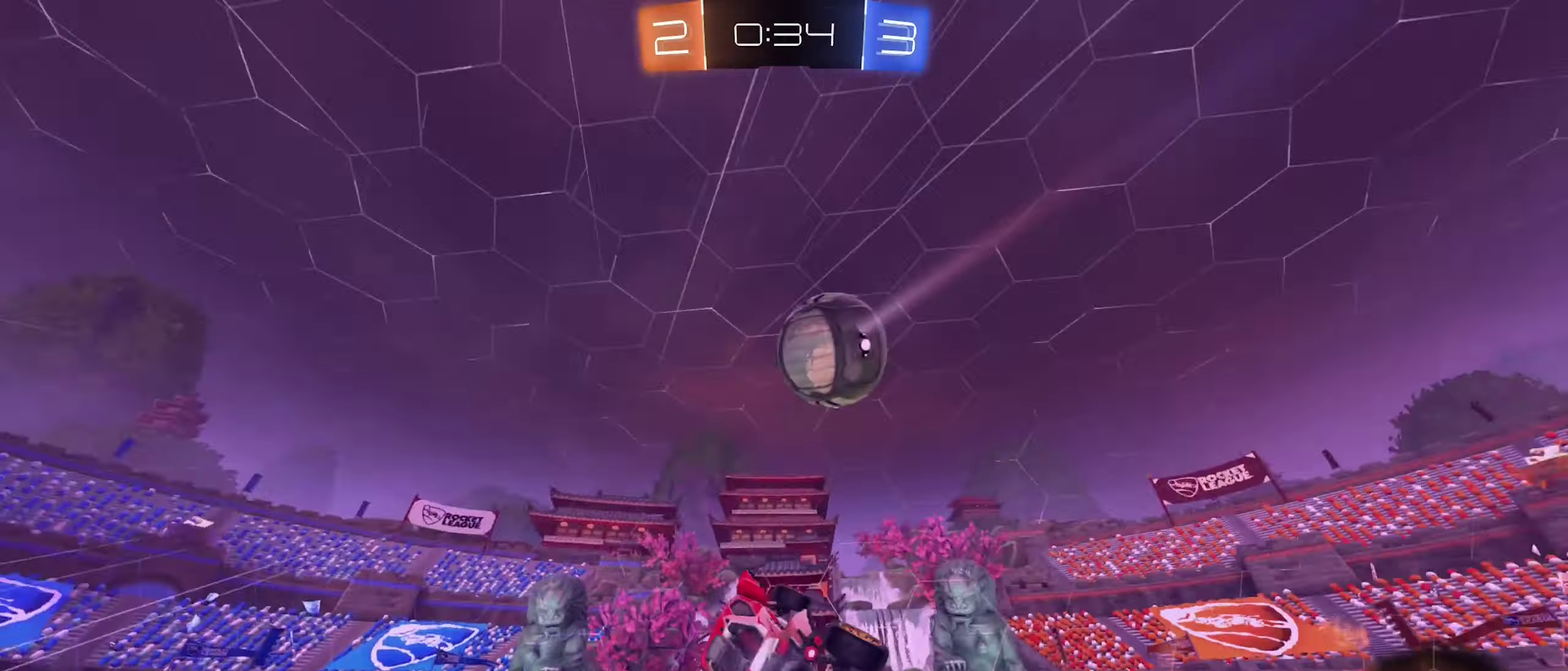
{"buttons": ["L1"], "left_stick": "center", "right_stick": "center", "events": [[133, "Y", "down"], [167, "left_stick", "down-right"], [250, "Y", "up"], [267, "left_stick", "up-right"], [367, "left_stick", "up"], [467, "left_stick", "center"]]}
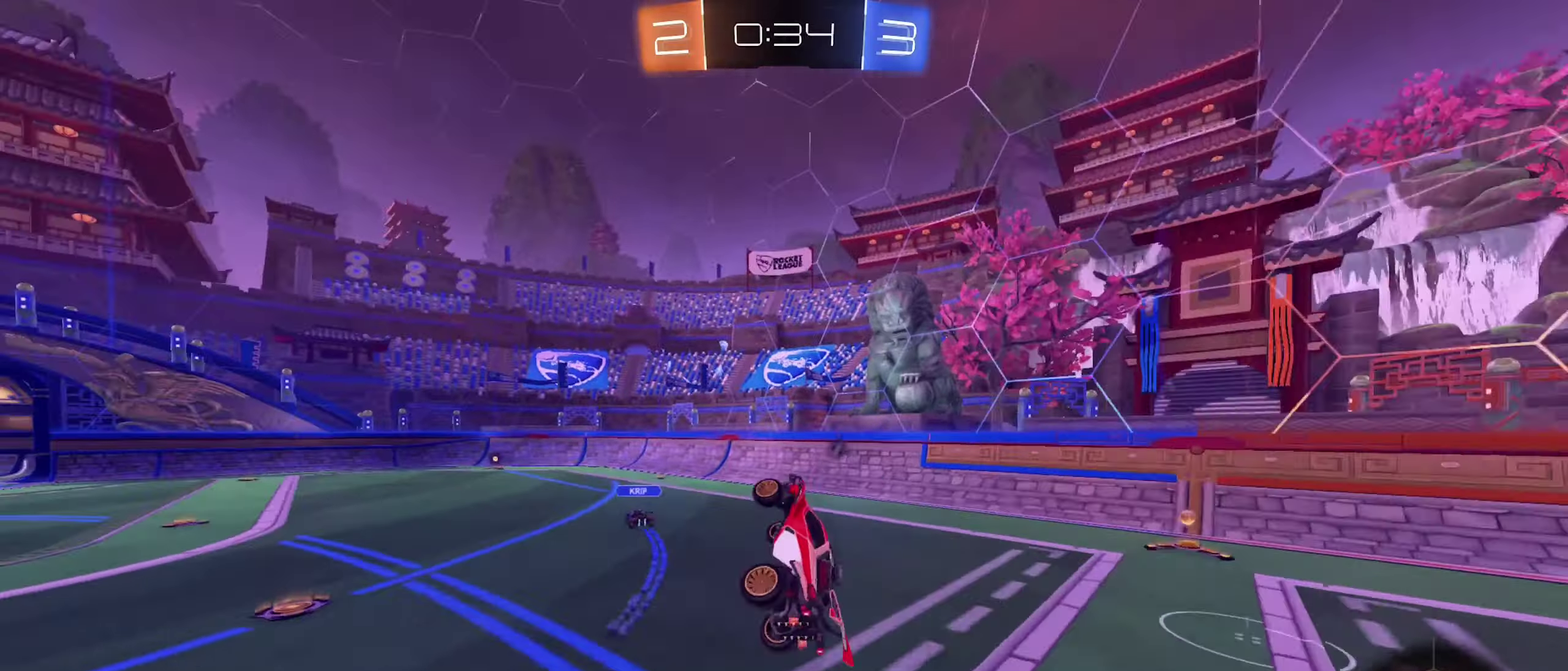
{"buttons": [], "left_stick": "up-left", "right_stick": "center", "events": [[33, "L1", "up"], [300, "left_stick", "up-left"]]}
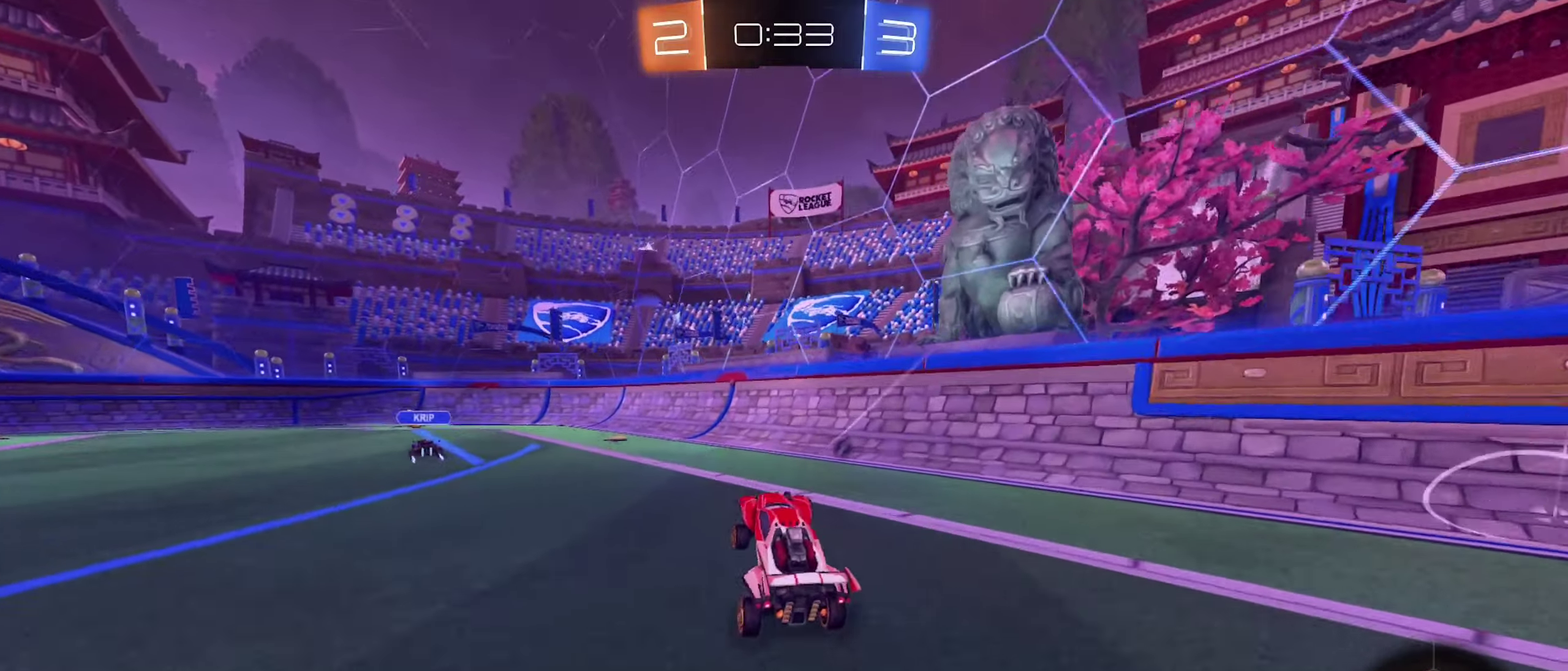
{"buttons": ["R2"], "left_stick": "up-left", "right_stick": "center", "events": [[67, "R2", "down"], [217, "B", "down"], [450, "B", "up"]]}
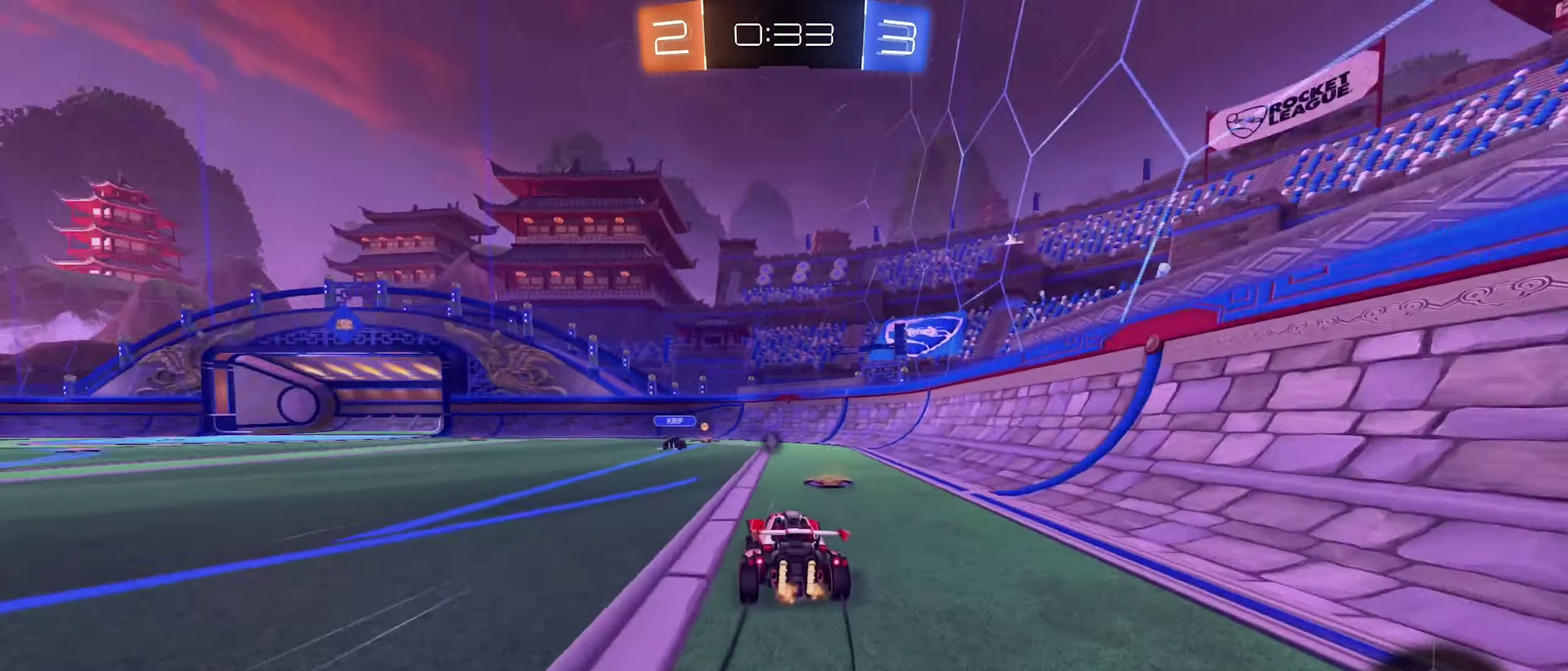
{"buttons": ["R2"], "left_stick": "left", "right_stick": "center", "events": [[183, "B", "down"], [283, "left_stick", "center"], [400, "B", "up"], [500, "left_stick", "left"]]}
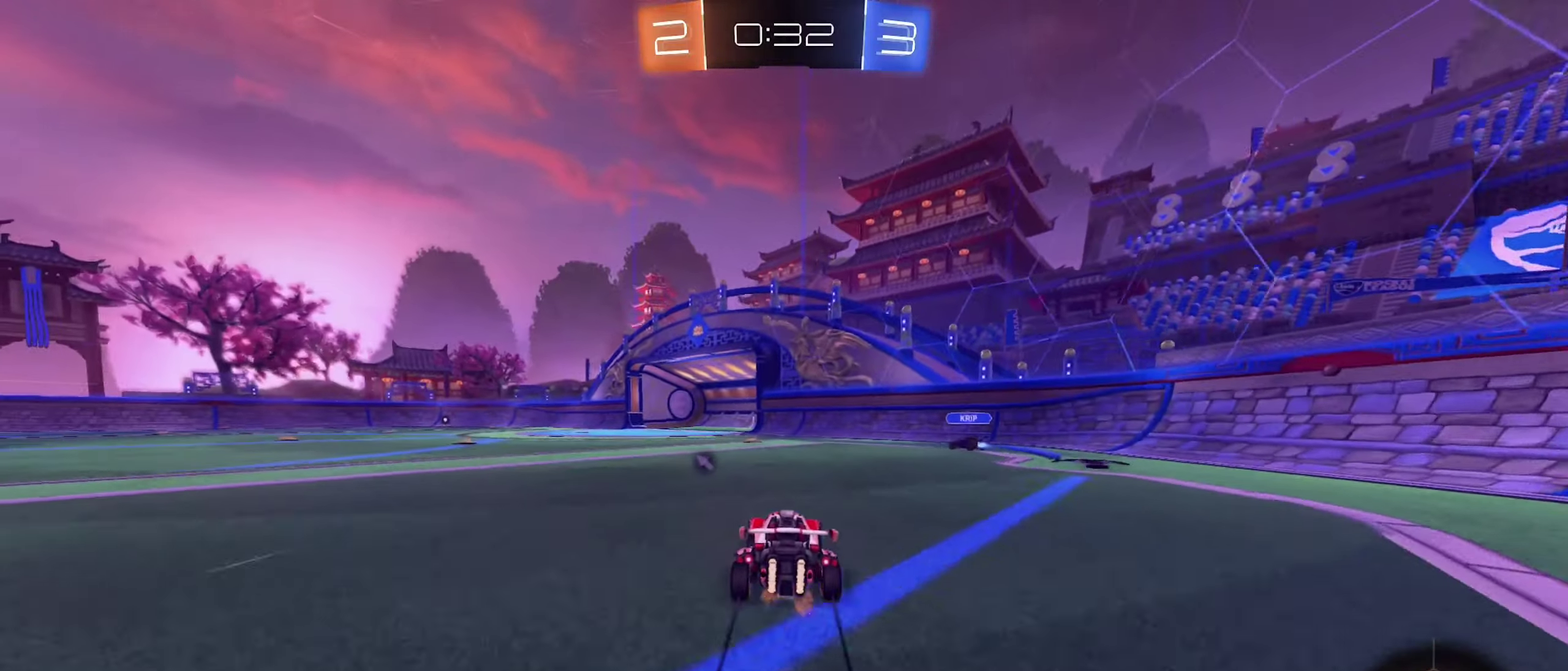
{"buttons": ["R2"], "left_stick": "center", "right_stick": "center", "events": [[150, "left_stick", "up-left"], [183, "B", "down"], [200, "left_stick", "center"], [350, "B", "up"]]}
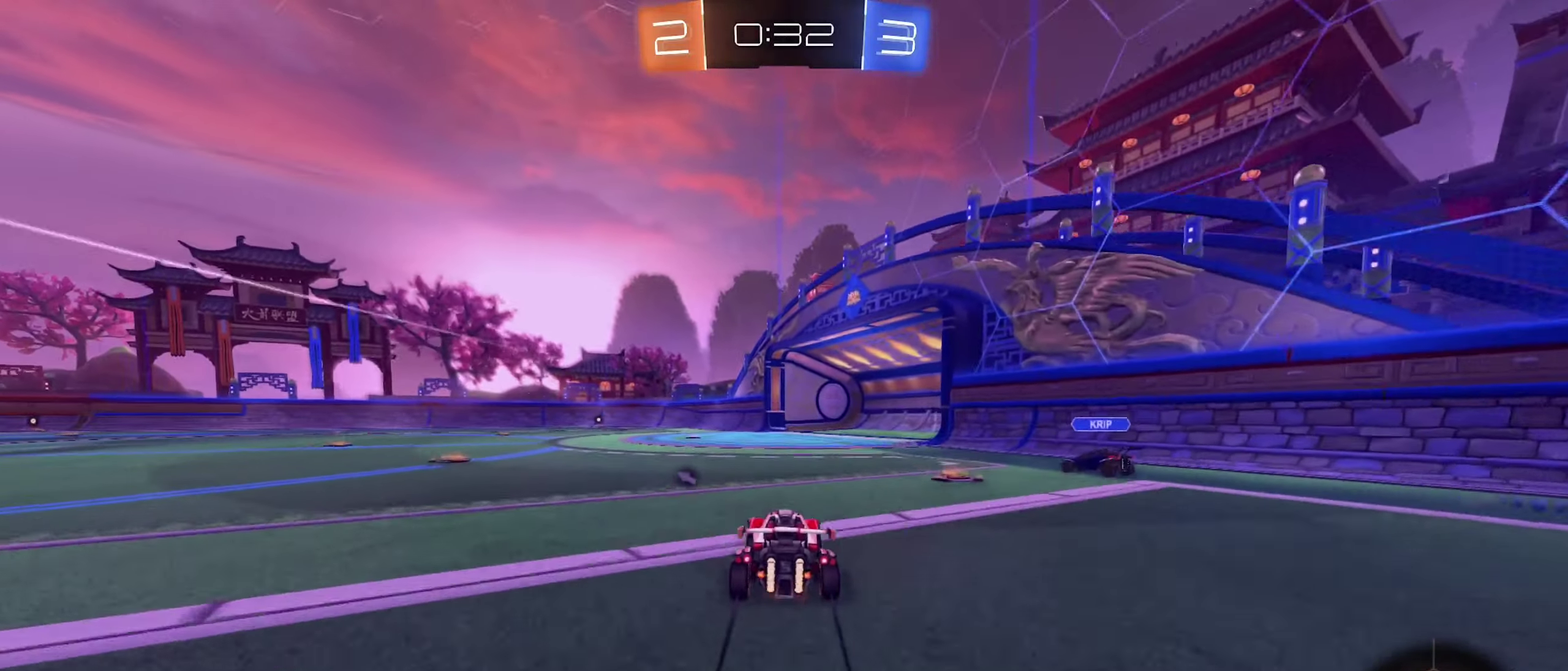
{"buttons": ["R2"], "left_stick": "down-right", "right_stick": "center", "events": [[100, "left_stick", "down-right"], [233, "R2", "up"], [267, "L2", "down"], [467, "L2", "up"], [500, "R2", "down"]]}
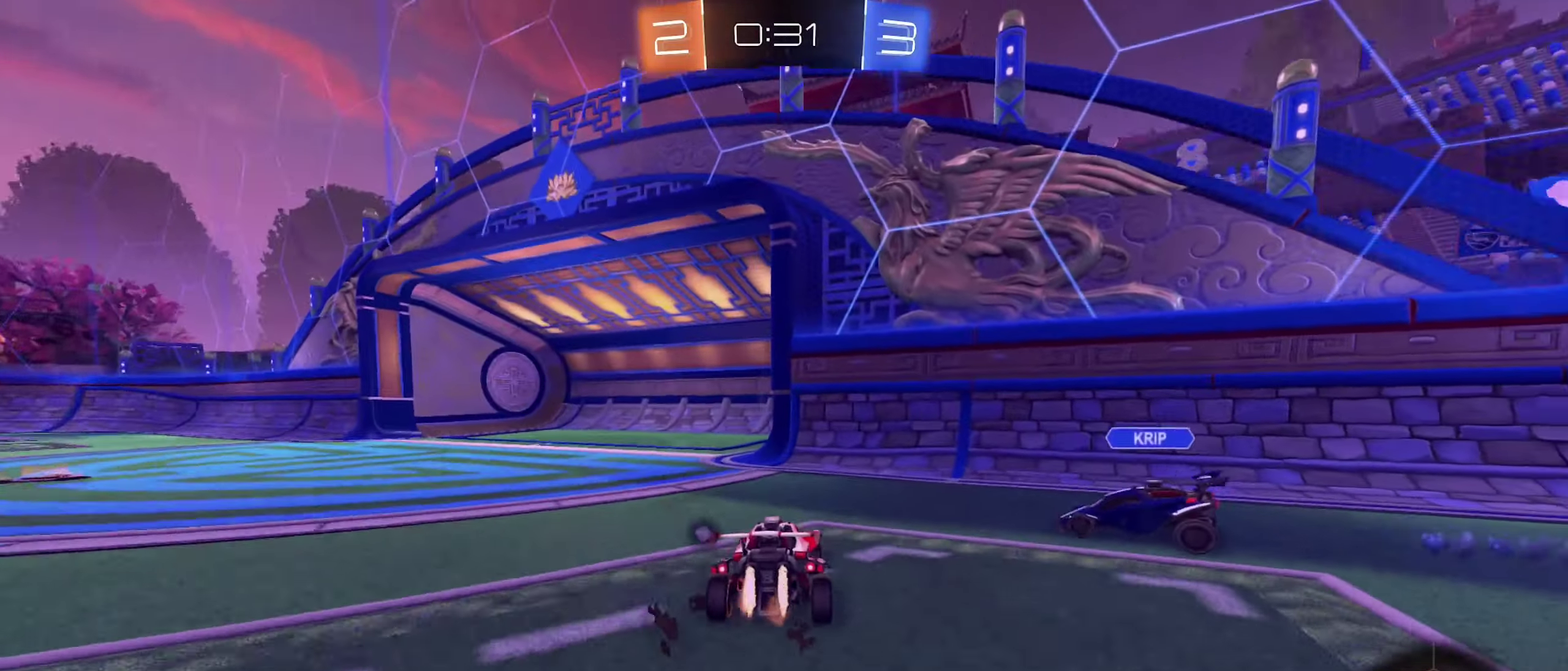
{"buttons": ["L1", "R2"], "left_stick": "left", "right_stick": "center", "events": [[17, "B", "down"], [17, "left_stick", "center"], [100, "left_stick", "down-right"], [150, "B", "up"], [167, "R2", "up"], [217, "L2", "down"], [233, "left_stick", "left"], [267, "R2", "down"], [283, "L2", "up"], [300, "Y", "down"], [400, "Y", "up"], [467, "L1", "down"]]}
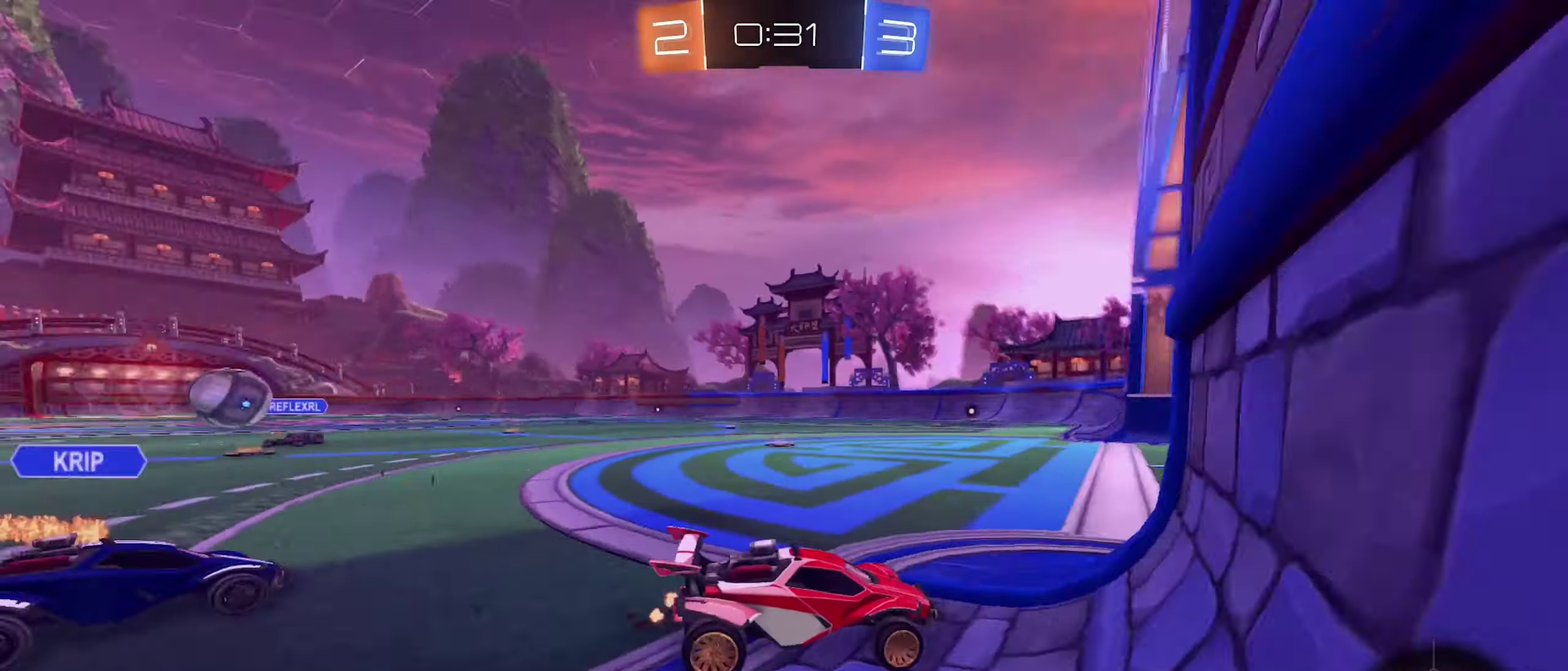
{"buttons": ["R2"], "left_stick": "down-left", "right_stick": "center", "events": [[67, "L1", "up"], [500, "left_stick", "down-left"]]}
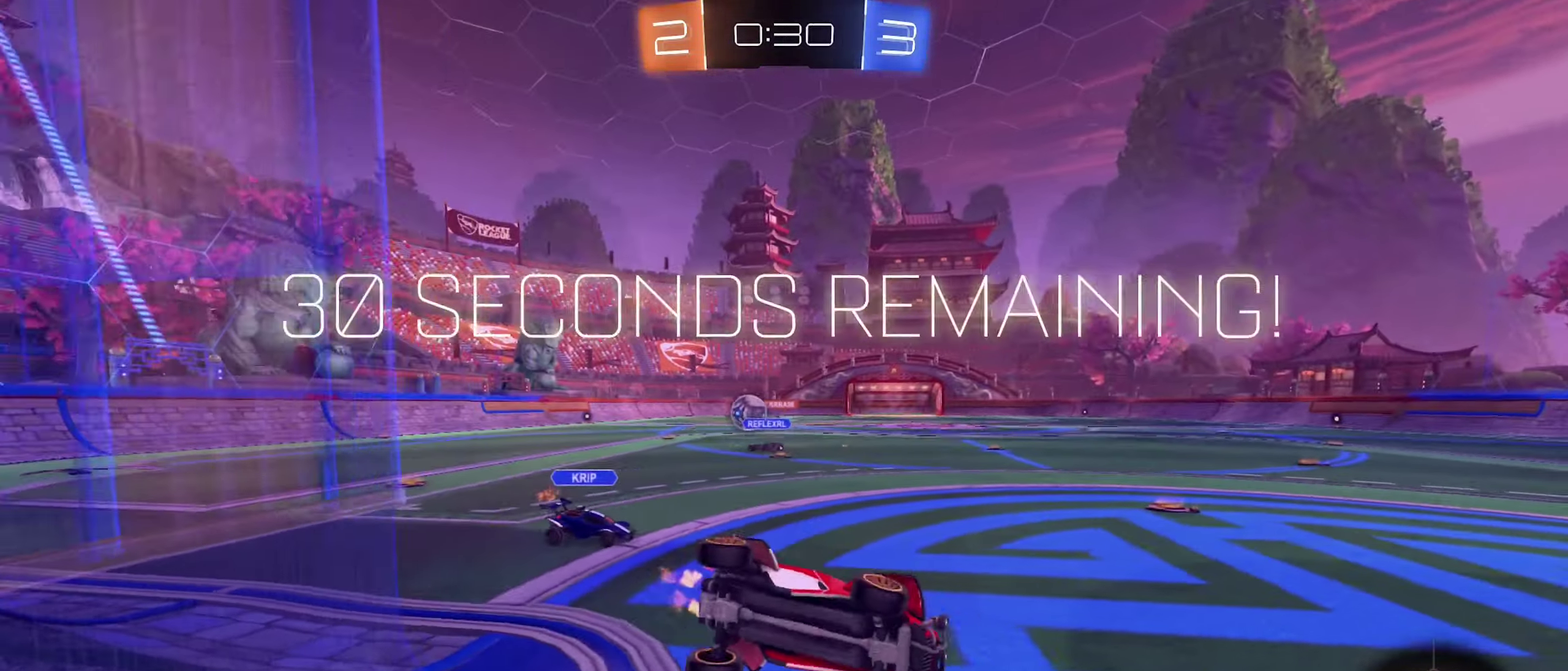
{"buttons": ["L1", "R2"], "left_stick": "down-right", "right_stick": "center", "events": [[33, "R2", "up"], [117, "left_stick", "down"], [167, "R1", "down"], [283, "R1", "up"], [283, "left_stick", "down-right"], [467, "R2", "down"], [500, "L1", "down"]]}
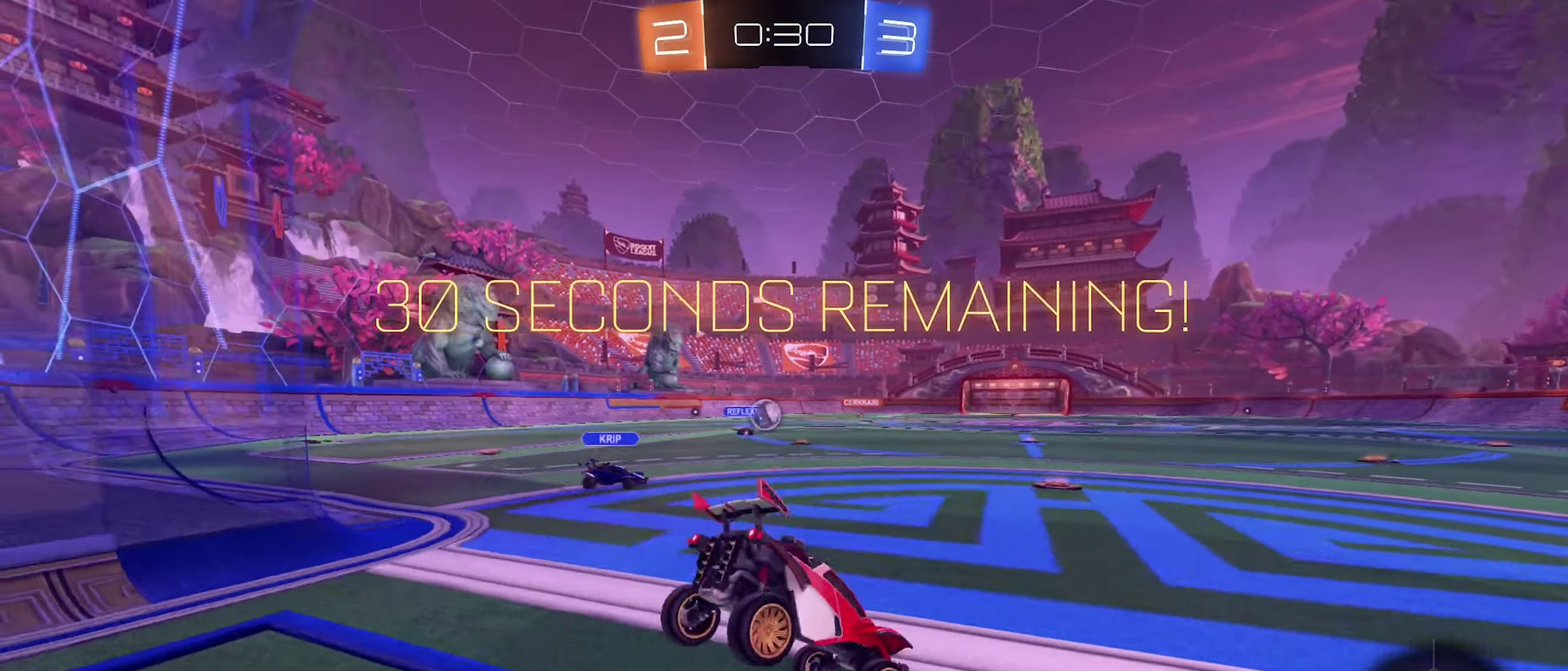
{"buttons": ["R2"], "left_stick": "left", "right_stick": "center", "events": [[83, "left_stick", "right"], [100, "L1", "up"], [150, "left_stick", "up-left"], [434, "left_stick", "left"]]}
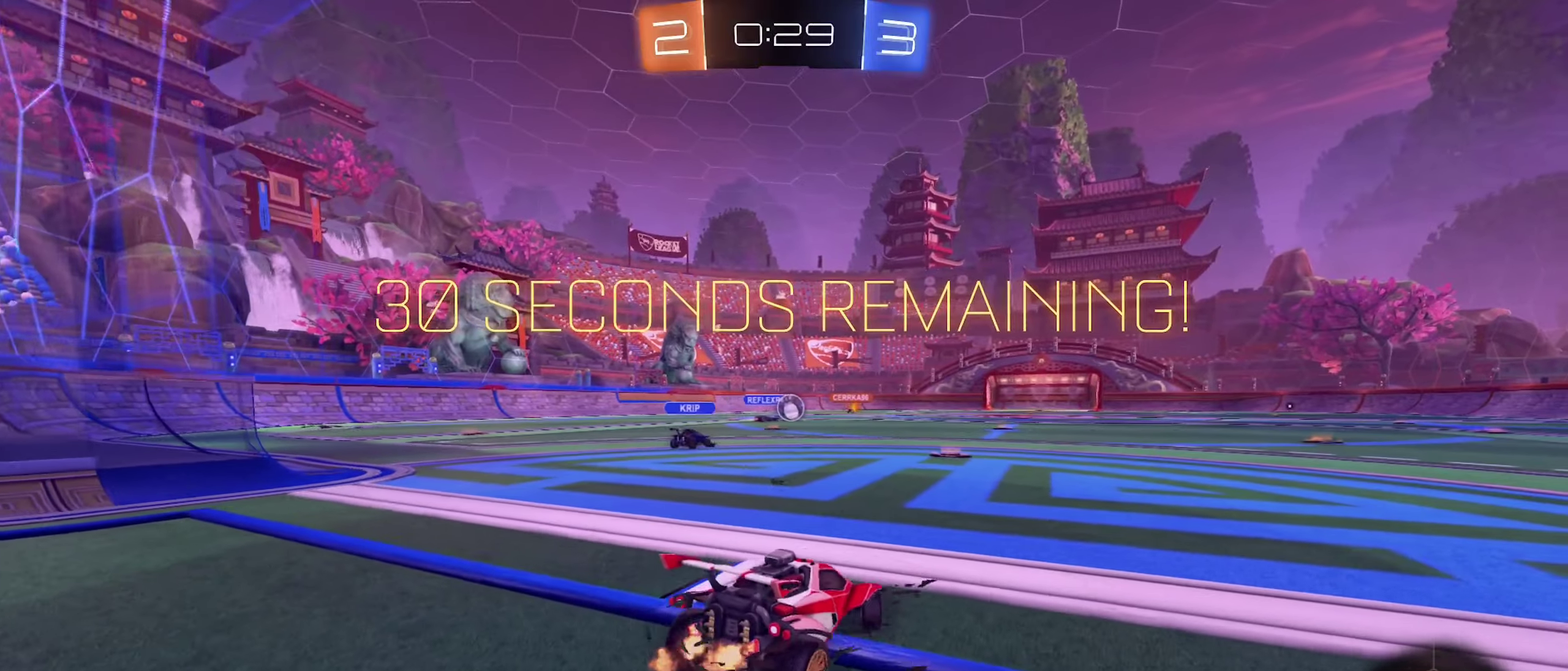
{"buttons": ["B", "R2"], "left_stick": "up", "right_stick": "center"}
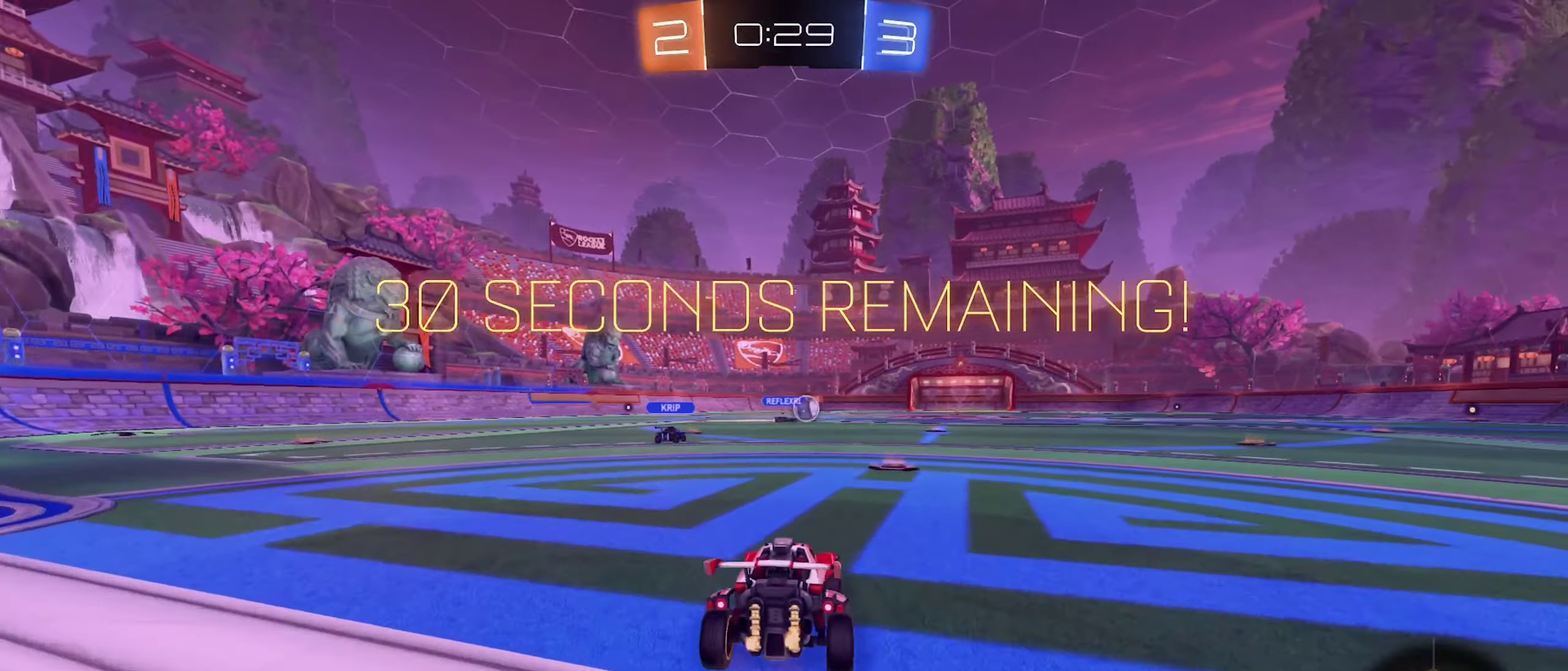
{"buttons": ["R2"], "left_stick": "right", "right_stick": "center", "events": [[50, "left_stick", "right"], [84, "B", "up"], [134, "left_stick", "center"], [417, "left_stick", "right"]]}